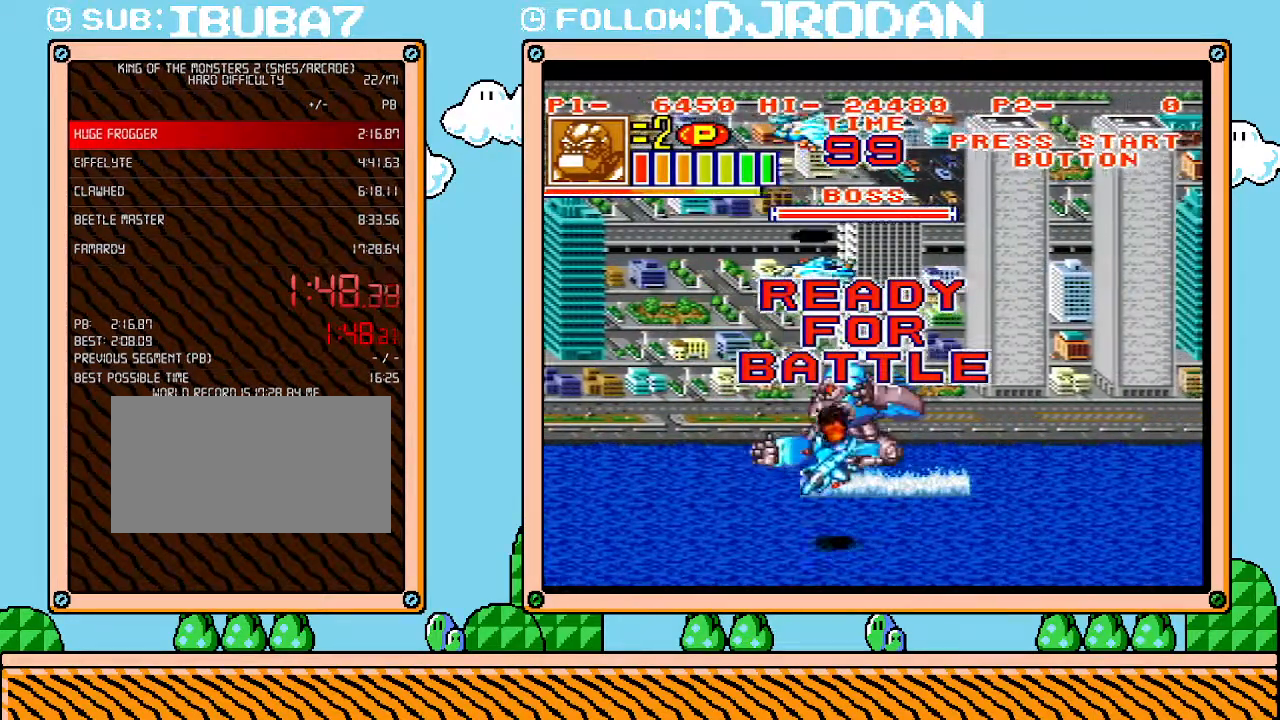
Gameplay with a controller (Nintendo layout); each line is a JSON object with the inputs held at the frame after it. "events" lists button and stick changes between this image and that frame as [ms after this image, input, new state], when the widget could be followed in between. Not read: A B L3 R3 X Y.
{"buttons": ["DPAD_RIGHT"], "events": []}
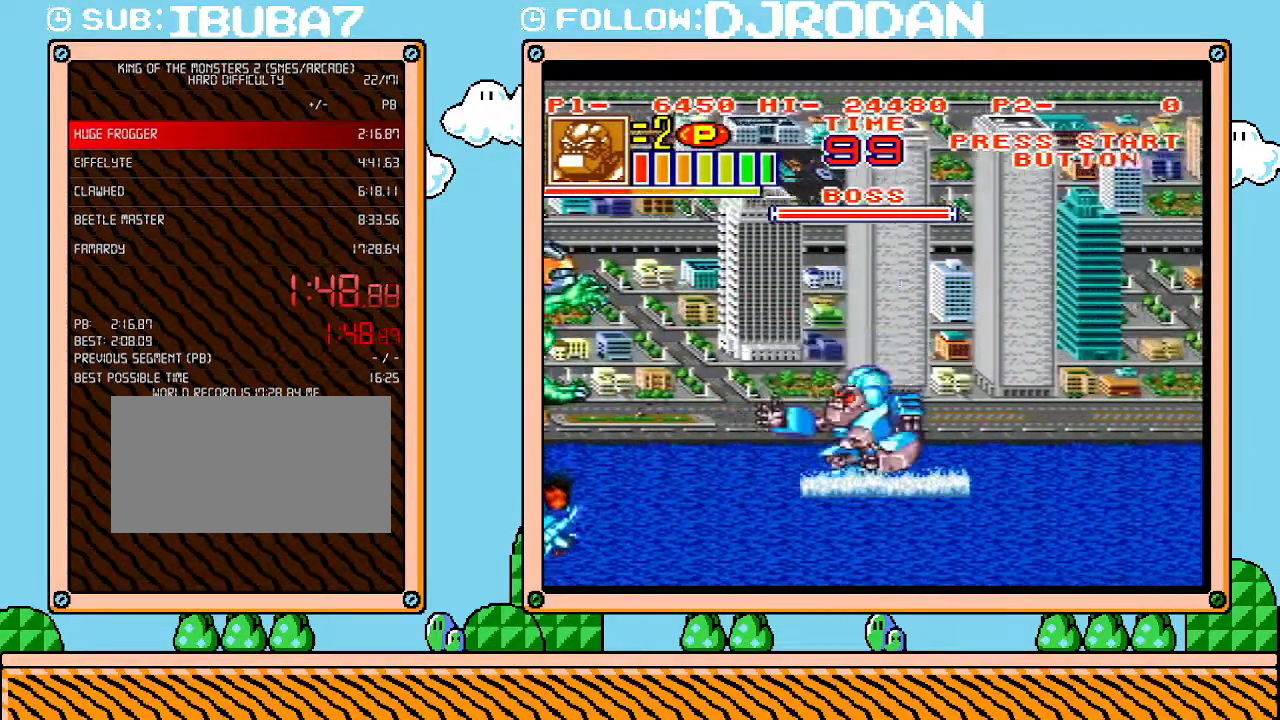
{"buttons": ["DPAD_RIGHT"], "events": [[233, "DPAD_UP", "down"], [417, "DPAD_UP", "up"]]}
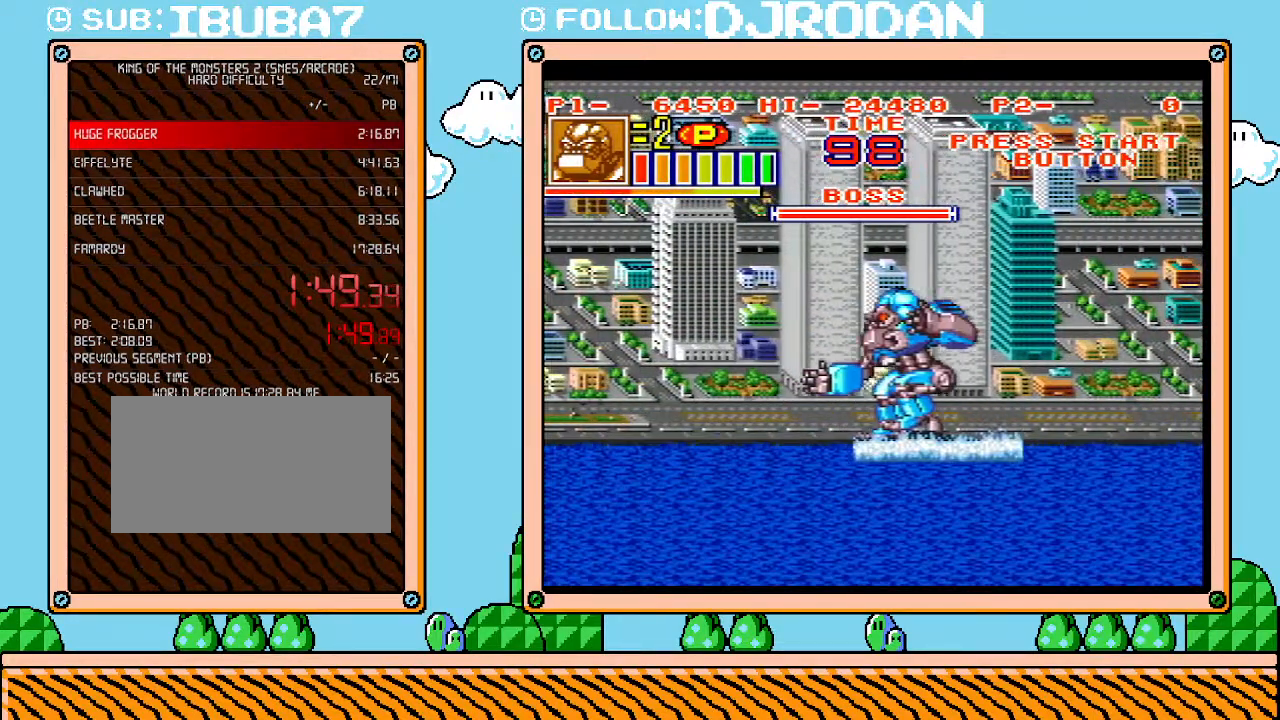
{"buttons": ["DPAD_UP", "DPAD_RIGHT"], "events": [[333, "DPAD_UP", "down"]]}
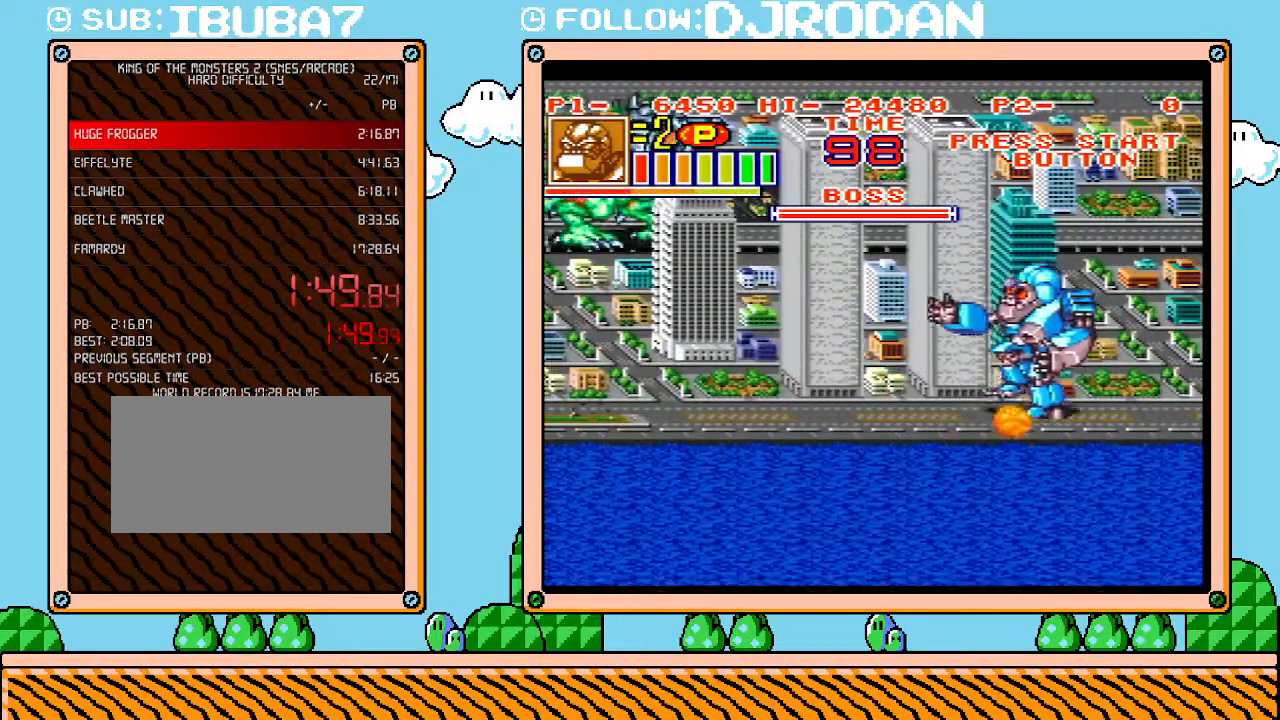
{"buttons": [], "events": [[100, "DPAD_RIGHT", "up"], [133, "DPAD_UP", "up"]]}
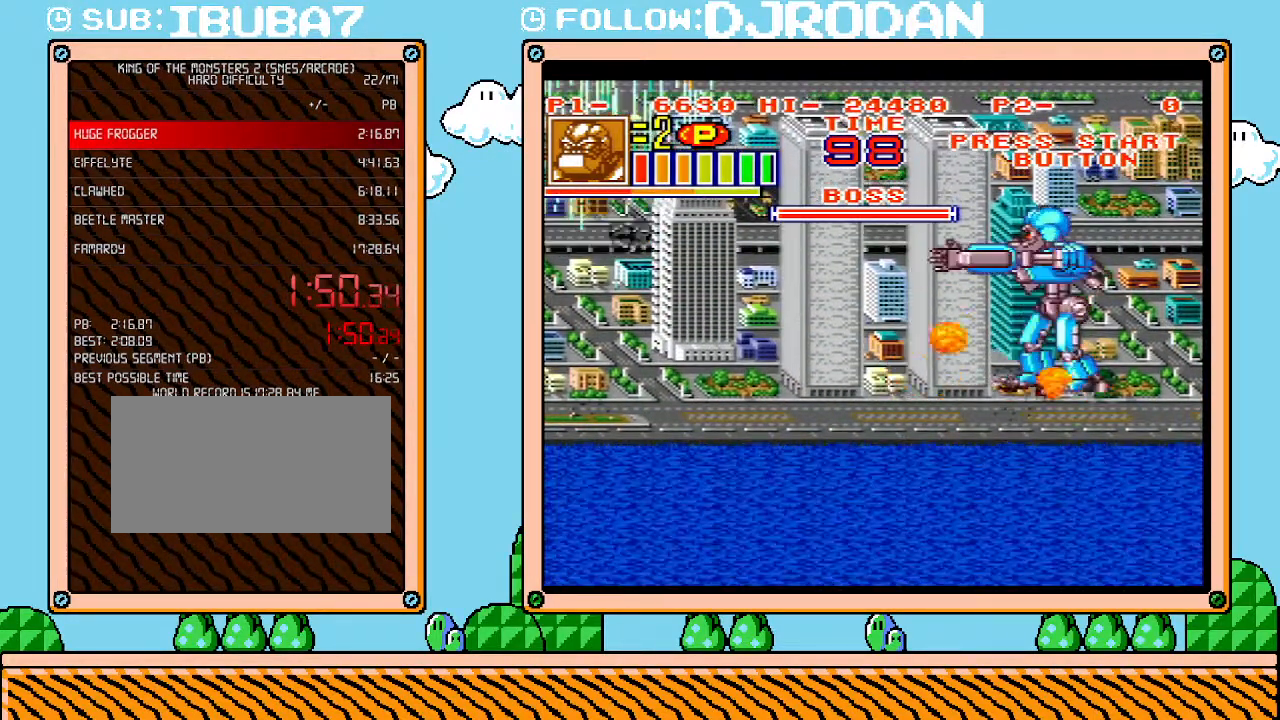
{"buttons": [], "events": []}
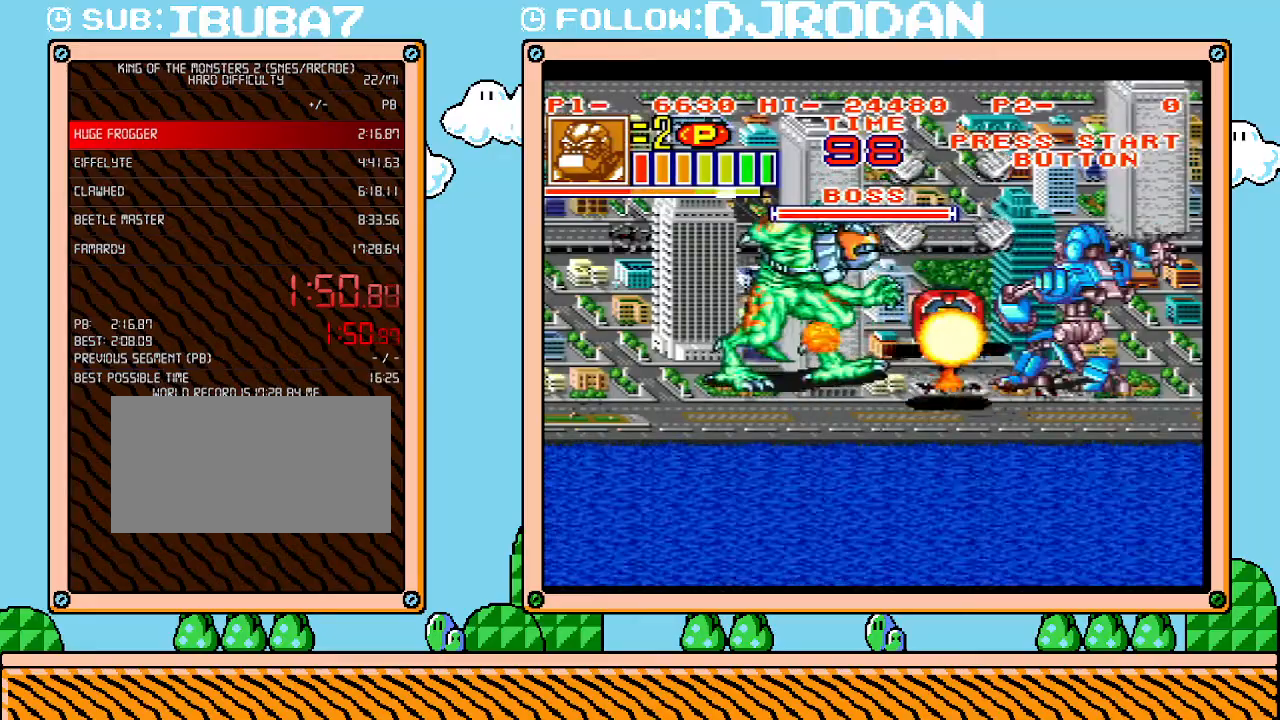
{"buttons": ["DPAD_LEFT"], "events": [[483, "DPAD_LEFT", "down"]]}
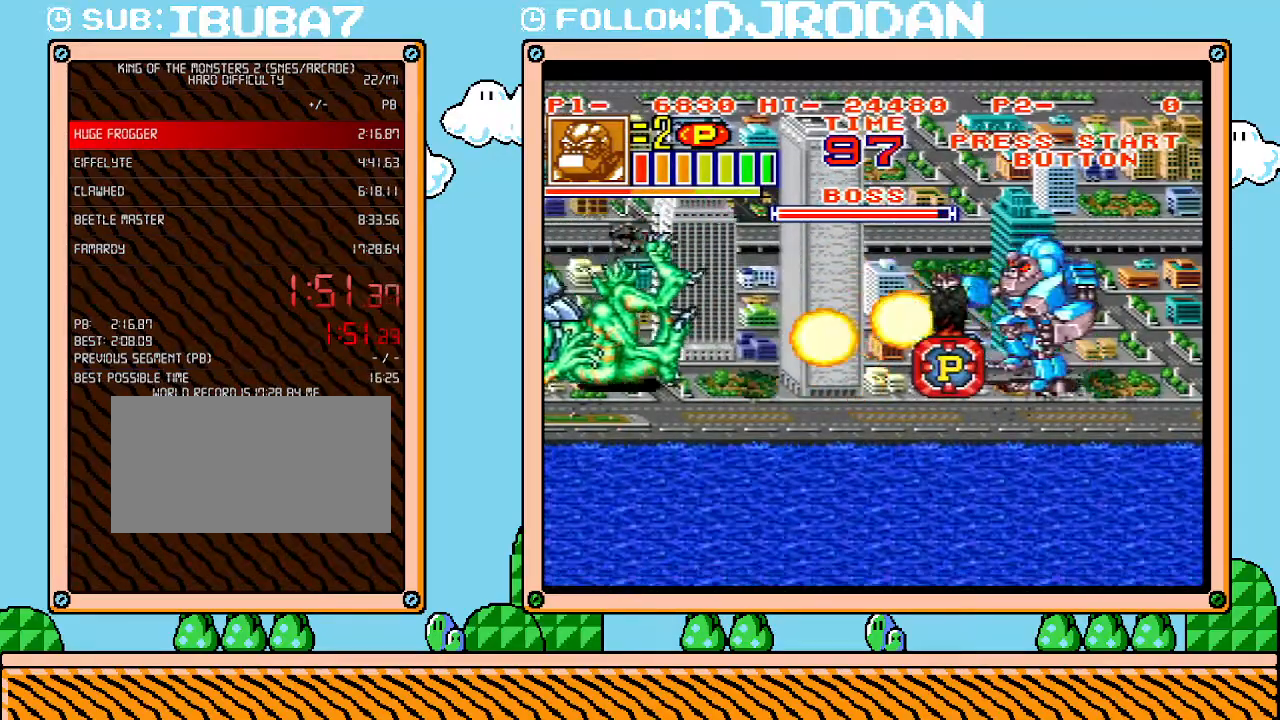
{"buttons": ["DPAD_LEFT"], "events": []}
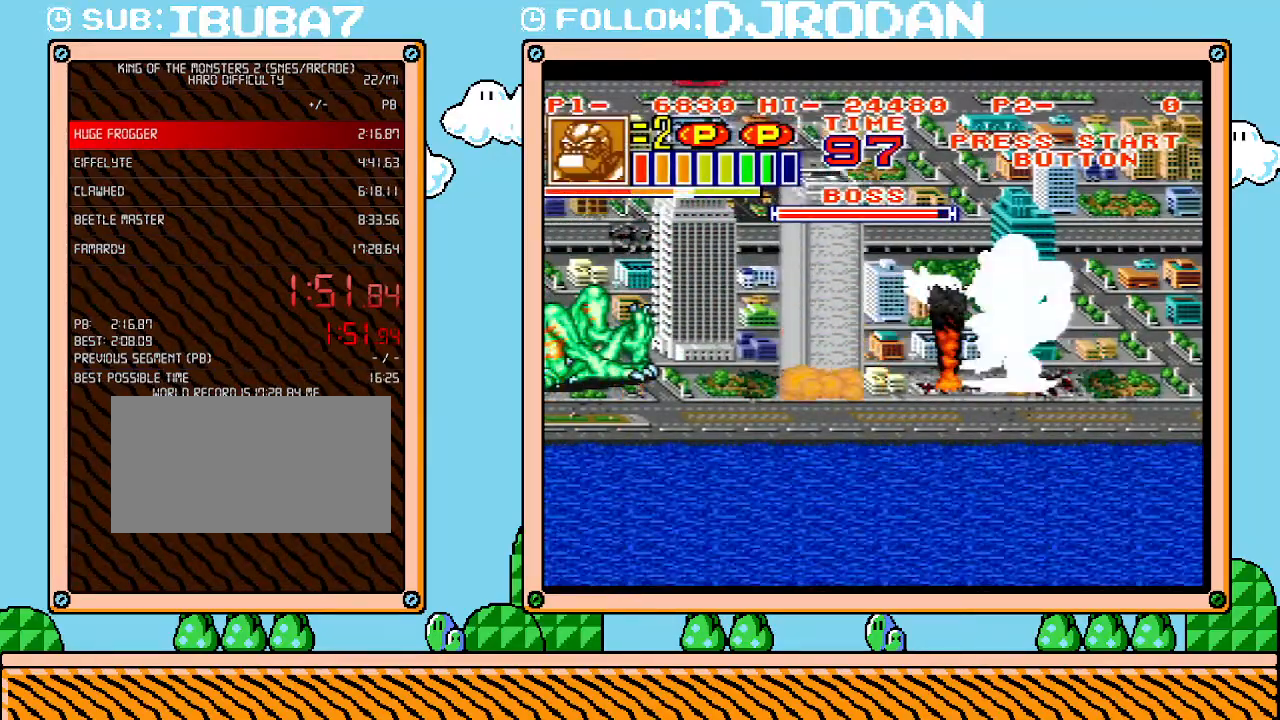
{"buttons": ["DPAD_LEFT"], "events": []}
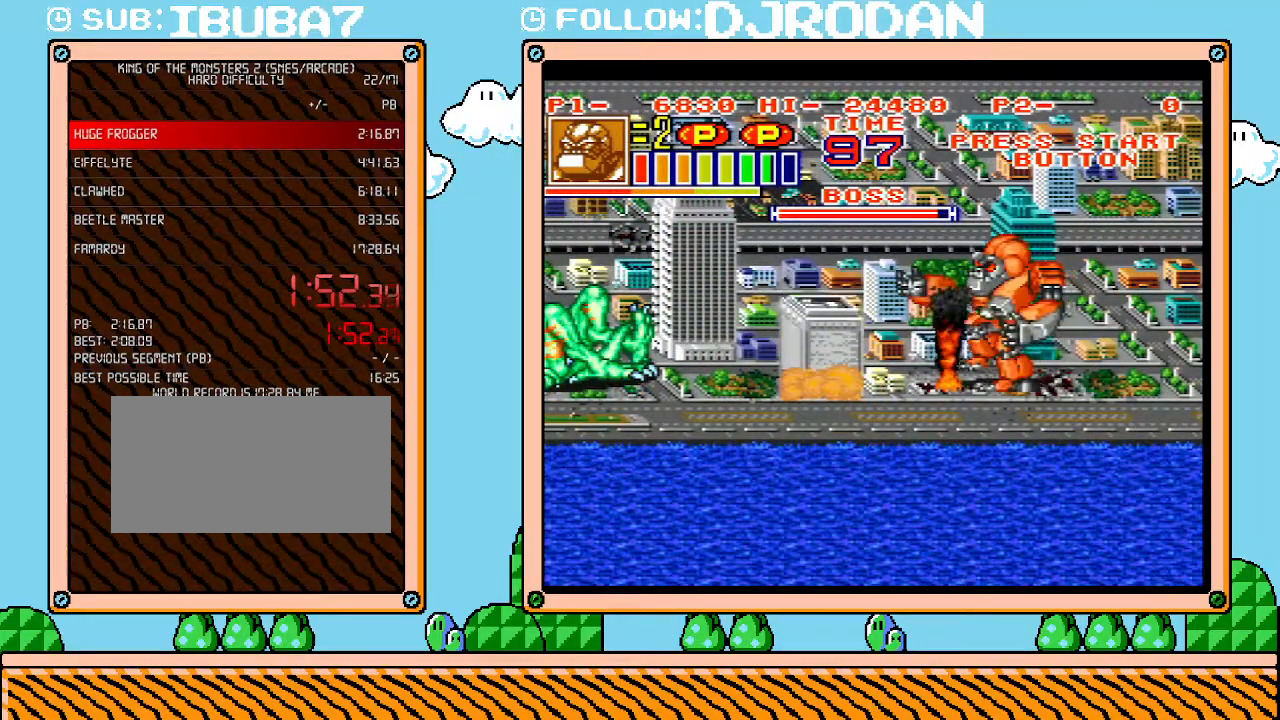
{"buttons": ["DPAD_UP"], "events": [[233, "DPAD_UP", "down"], [300, "DPAD_LEFT", "up"]]}
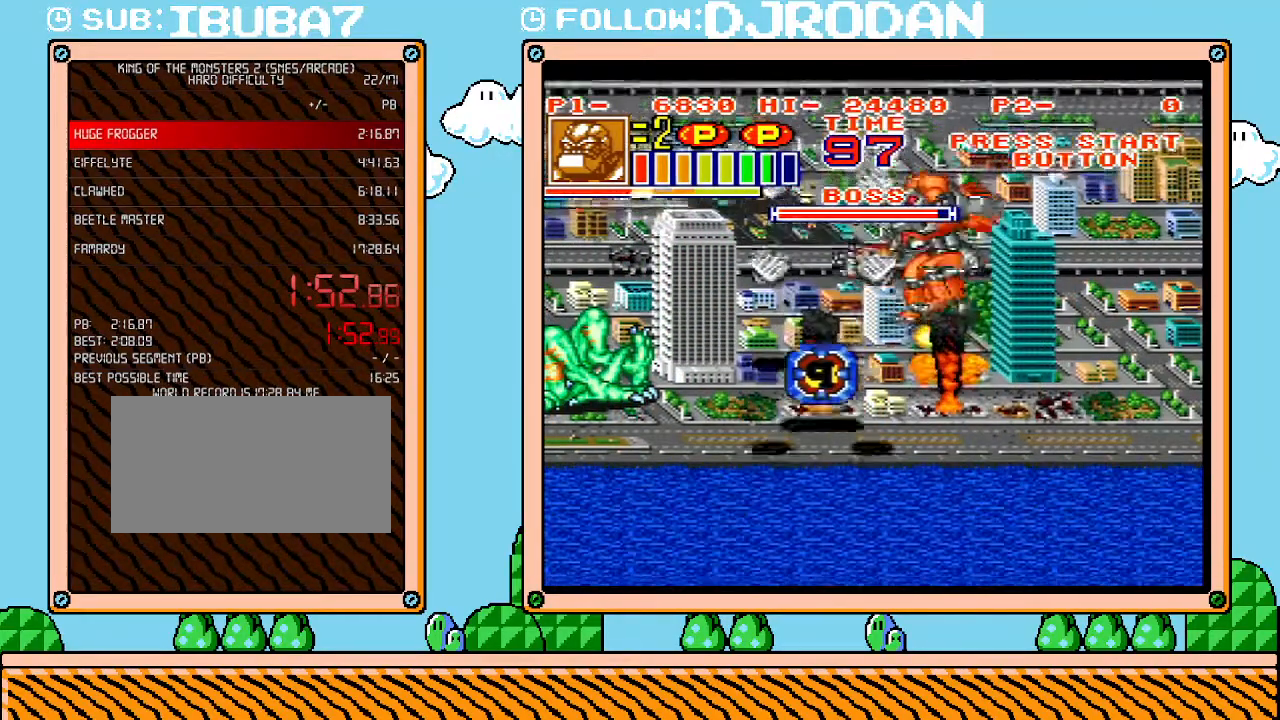
{"buttons": ["DPAD_UP"], "events": [[67, "DPAD_RIGHT", "down"], [200, "DPAD_RIGHT", "up"]]}
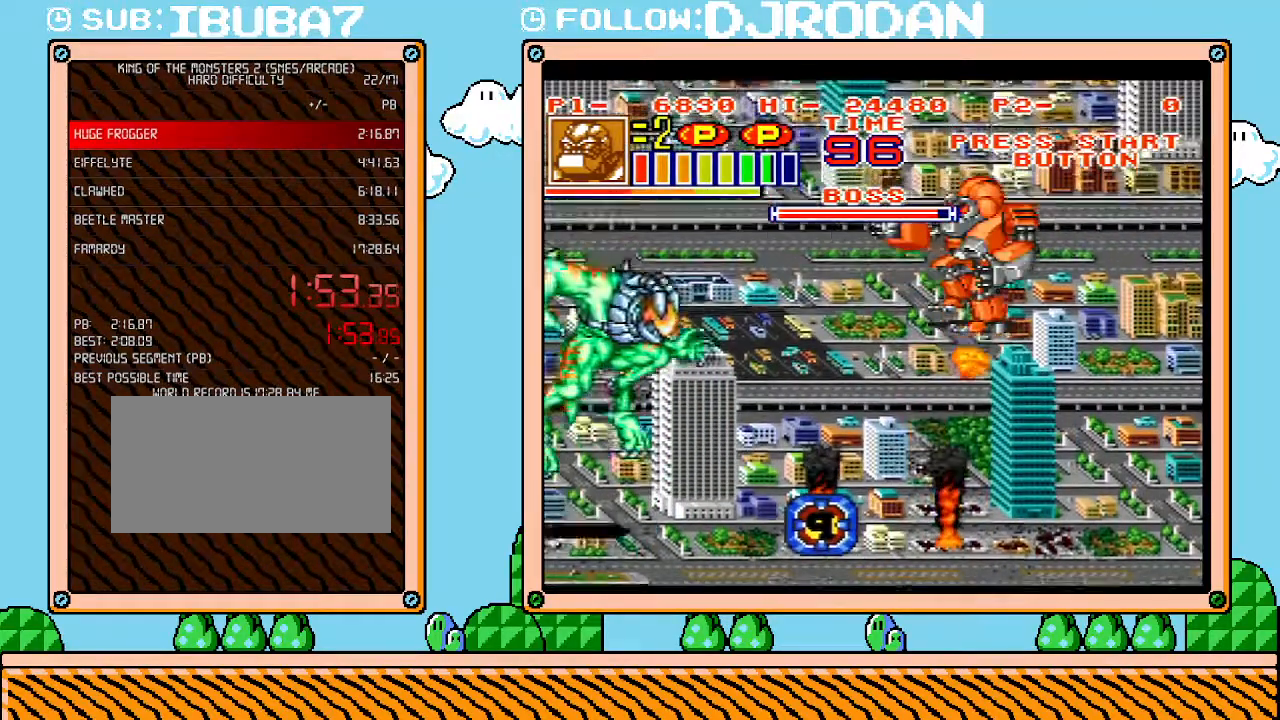
{"buttons": ["L1"], "events": [[233, "DPAD_UP", "up"], [267, "L1", "down"]]}
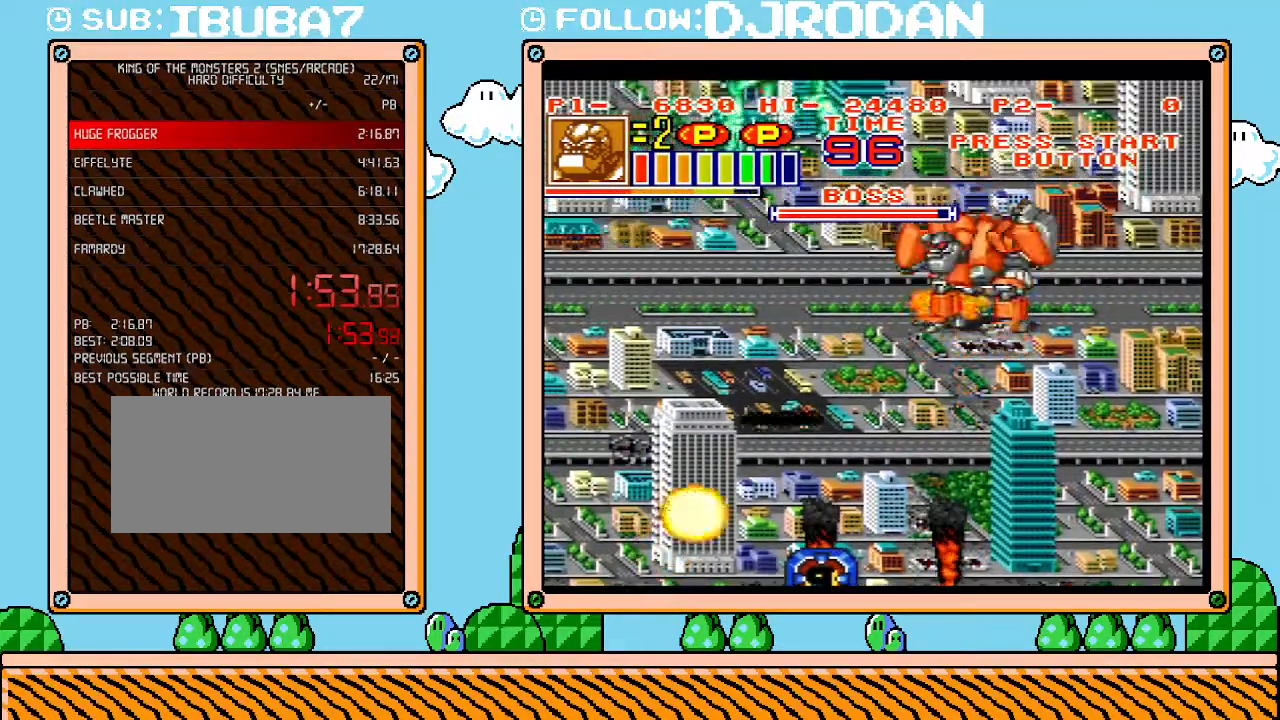
{"buttons": ["DPAD_LEFT"], "events": [[133, "L1", "up"], [233, "DPAD_LEFT", "down"]]}
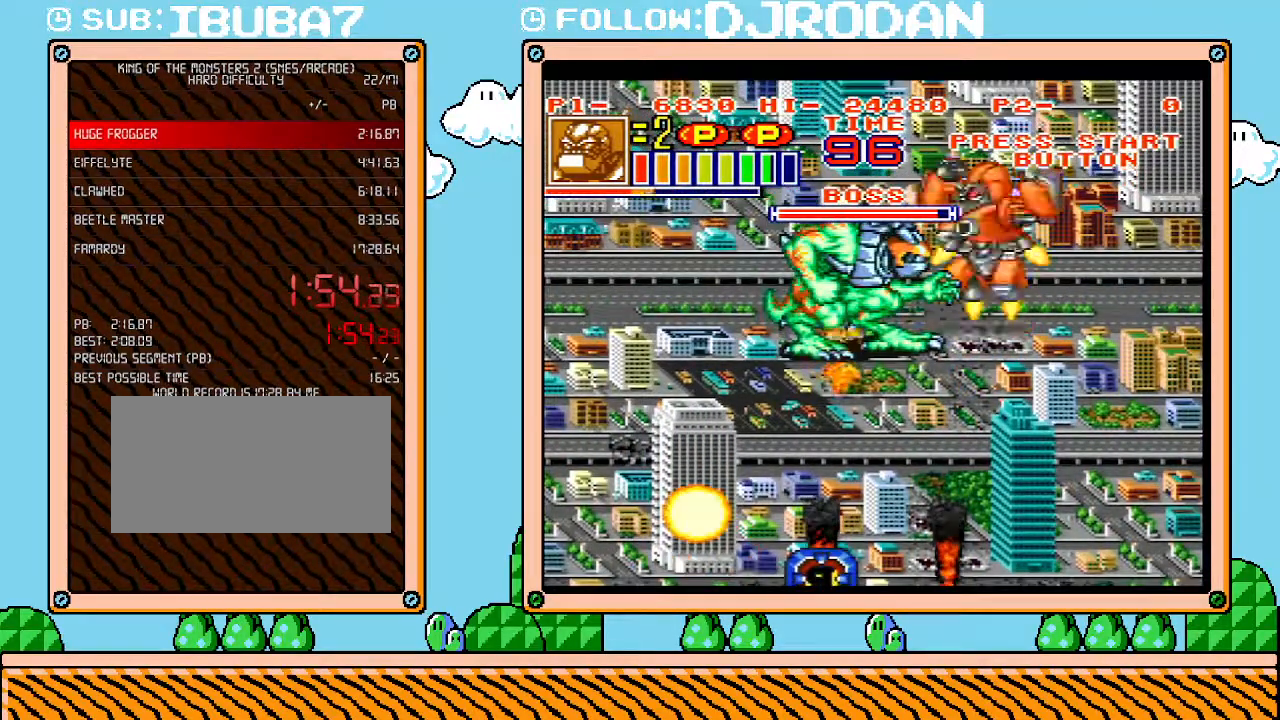
{"buttons": ["DPAD_LEFT"], "events": []}
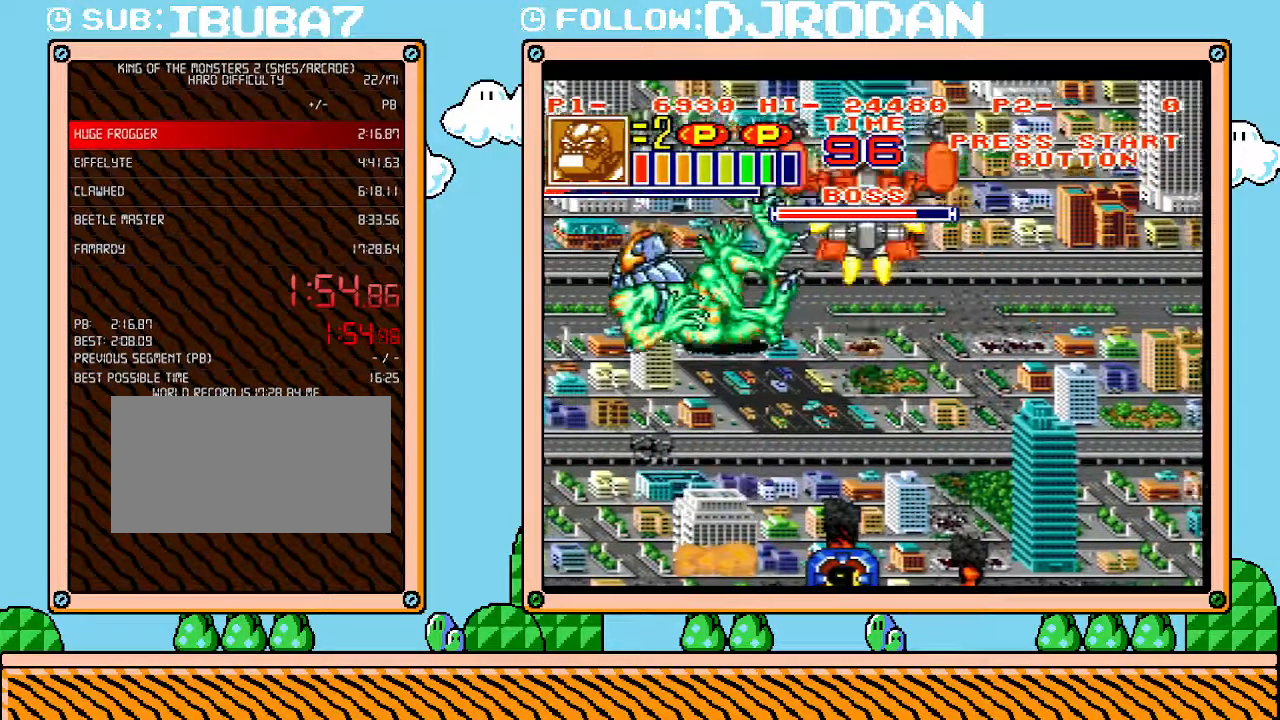
{"buttons": [], "events": [[50, "DPAD_LEFT", "up"]]}
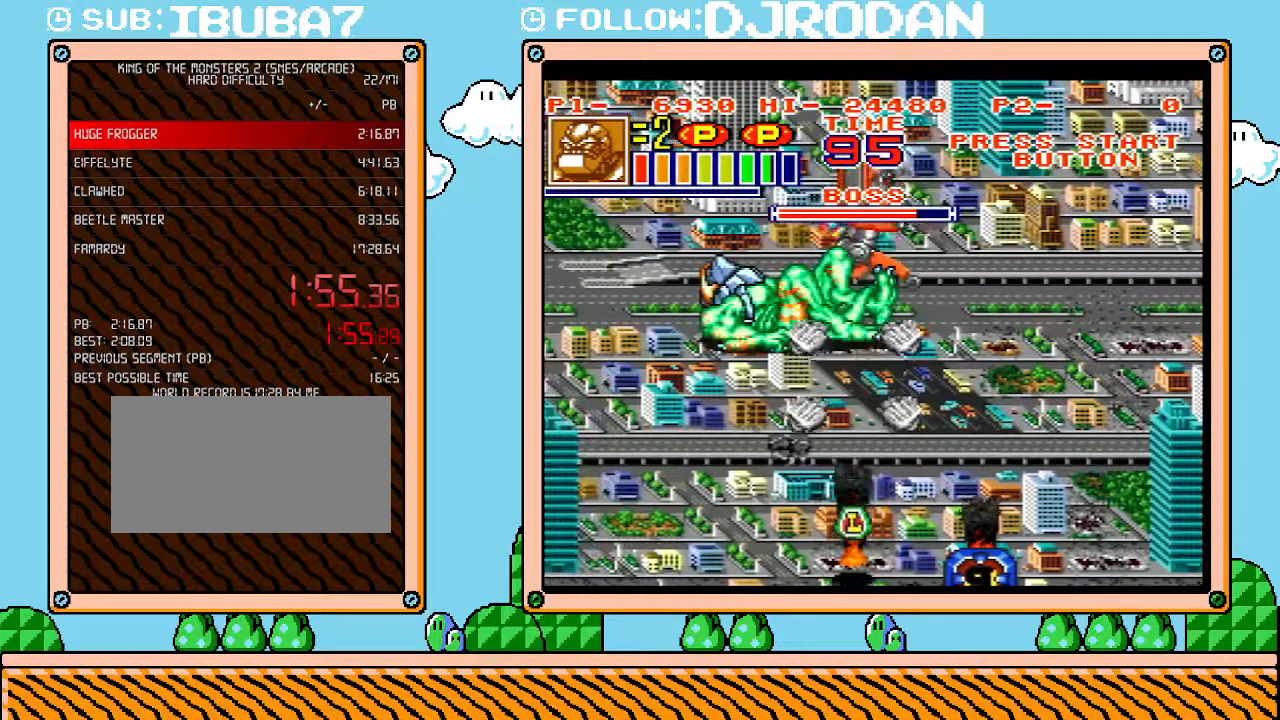
{"buttons": [], "events": []}
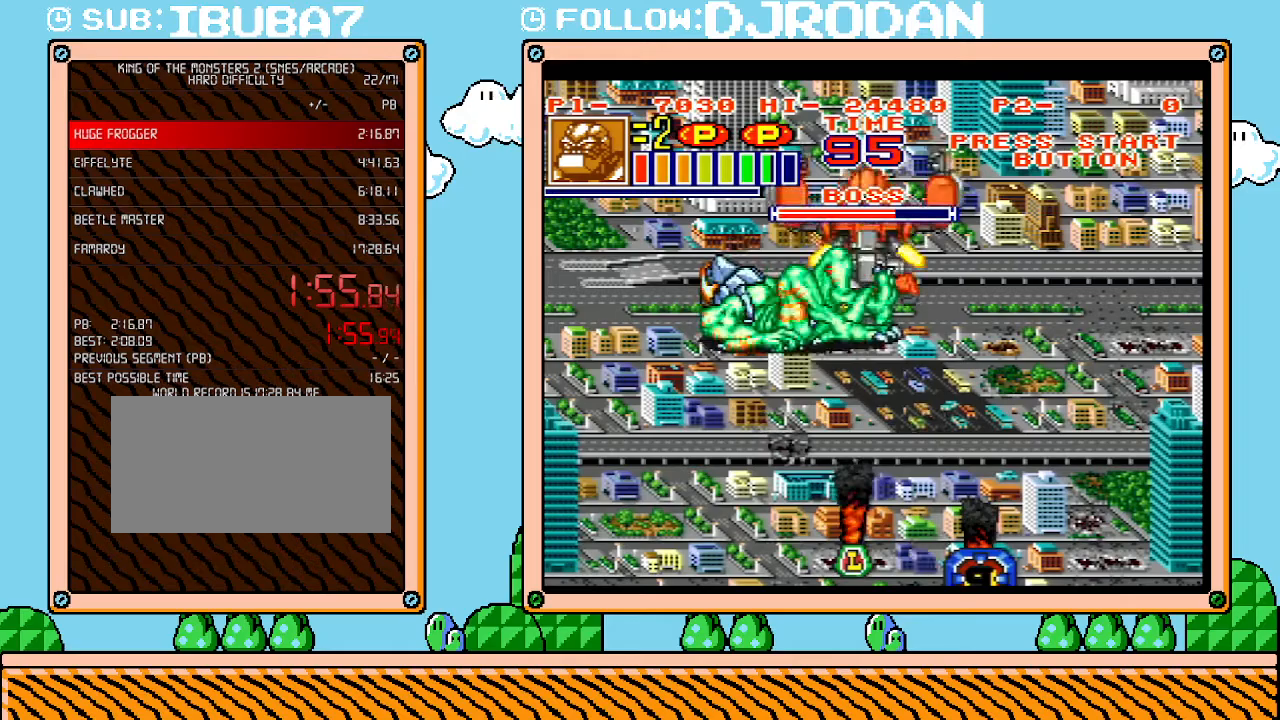
{"buttons": [], "events": []}
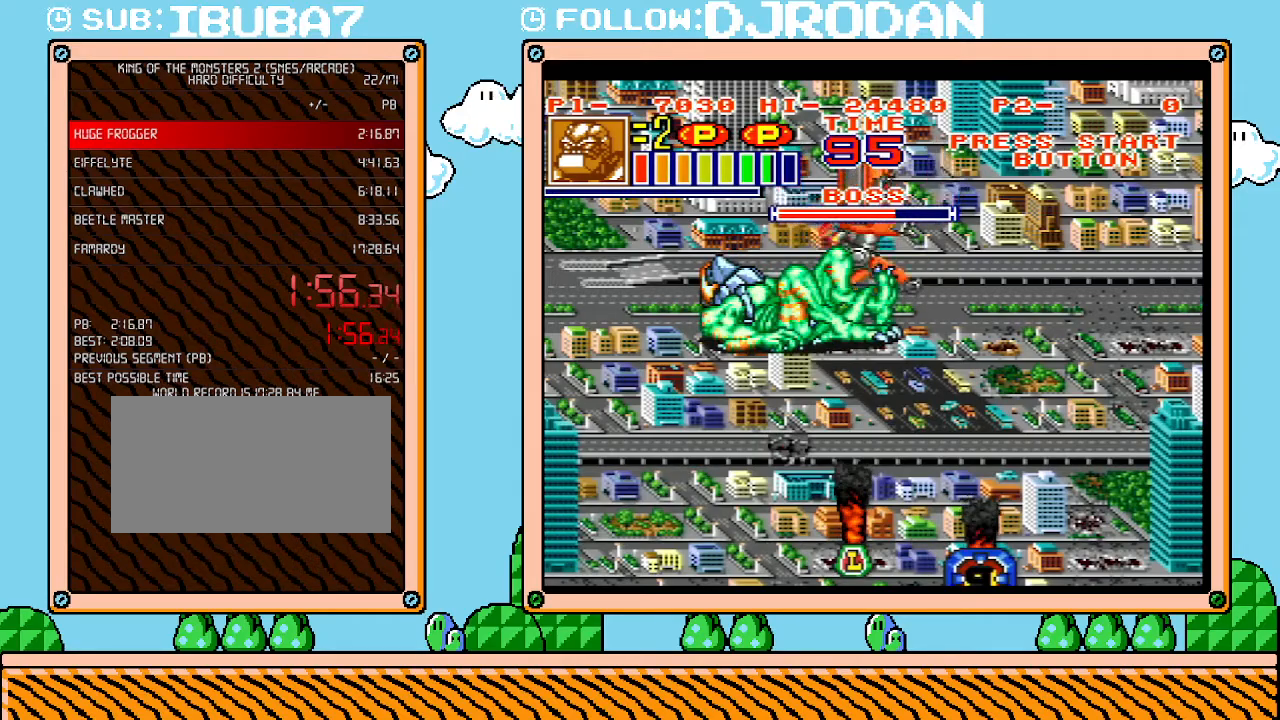
{"buttons": [], "events": []}
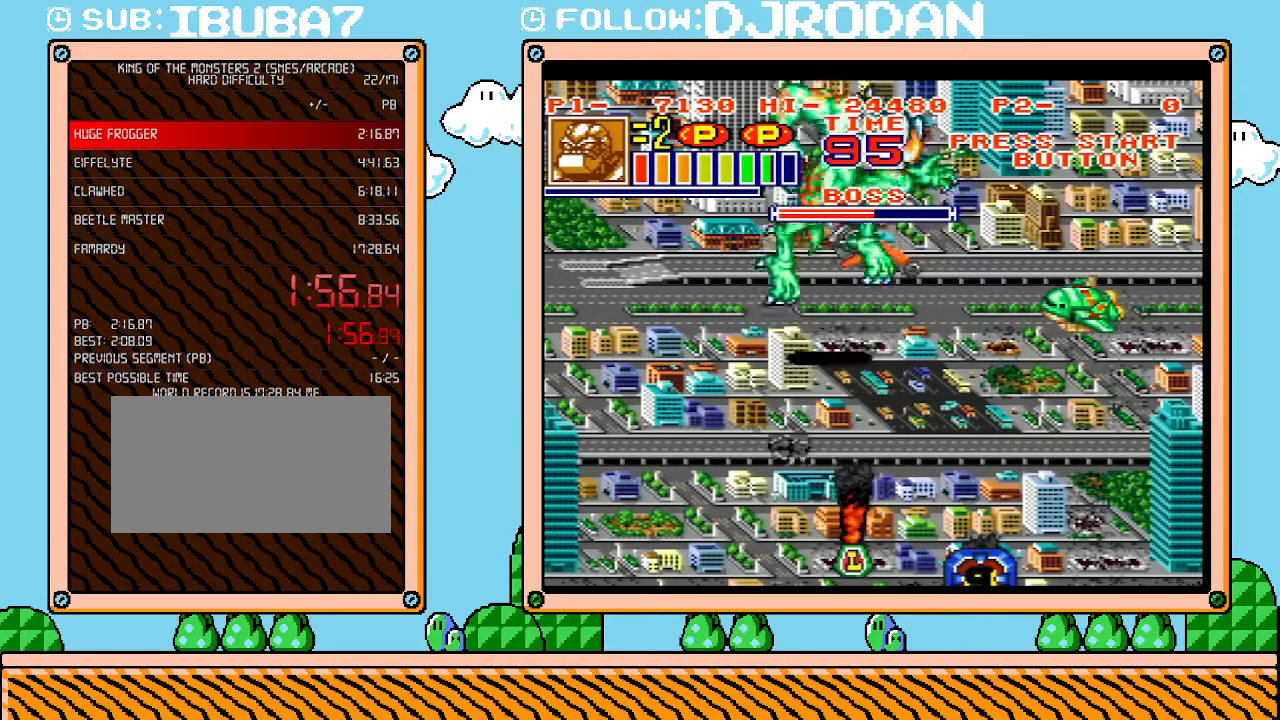
{"buttons": ["DPAD_DOWN"], "events": [[133, "DPAD_DOWN", "down"]]}
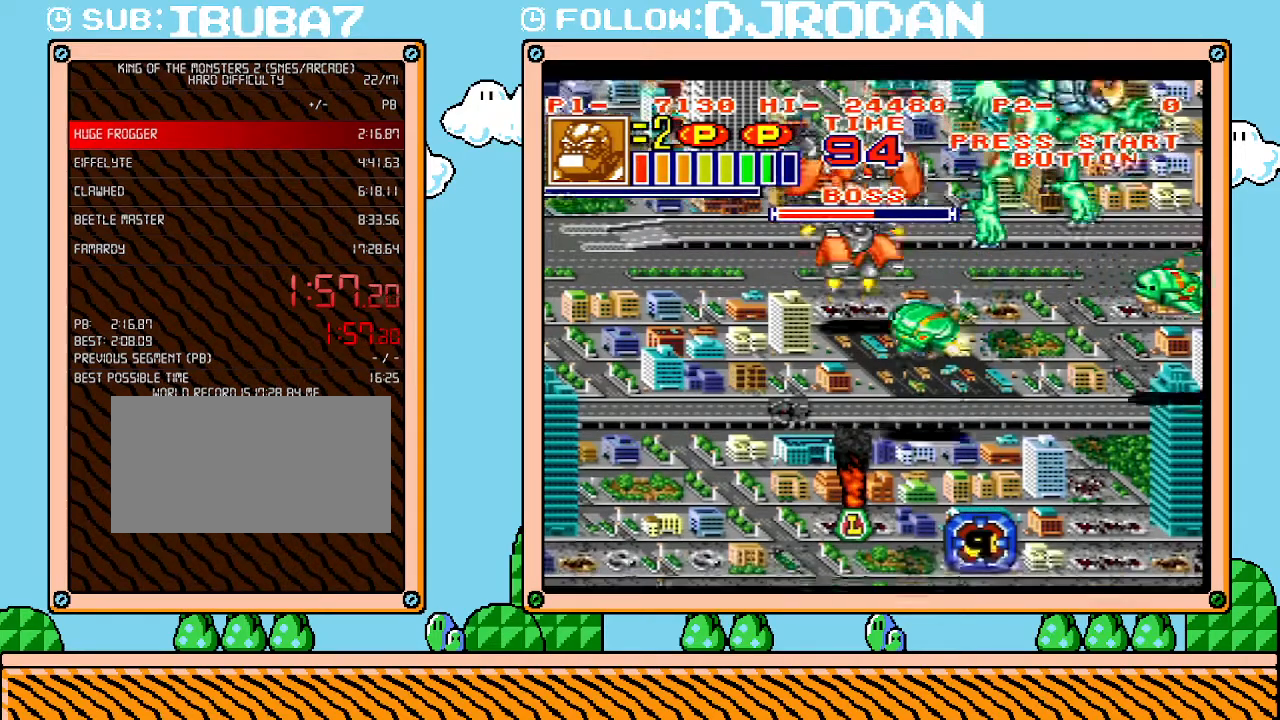
{"buttons": ["DPAD_DOWN"], "events": []}
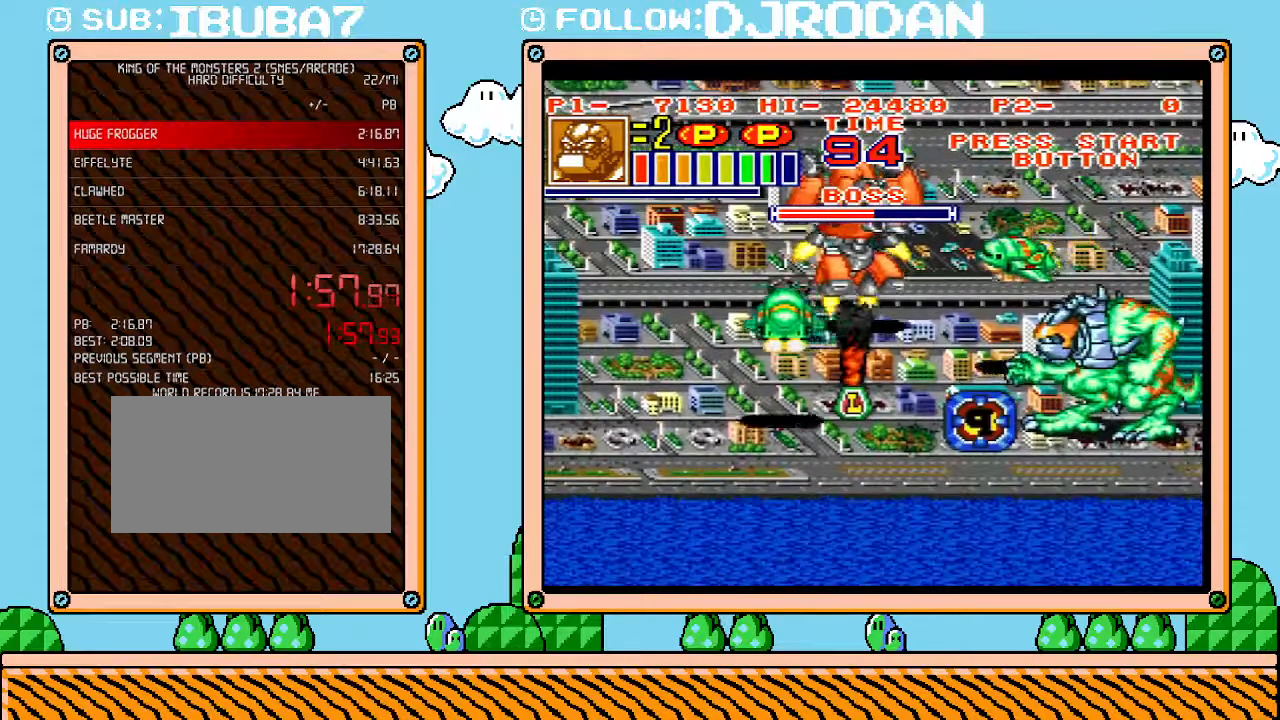
{"buttons": ["DPAD_RIGHT"], "events": [[17, "DPAD_DOWN", "up"], [417, "DPAD_RIGHT", "down"]]}
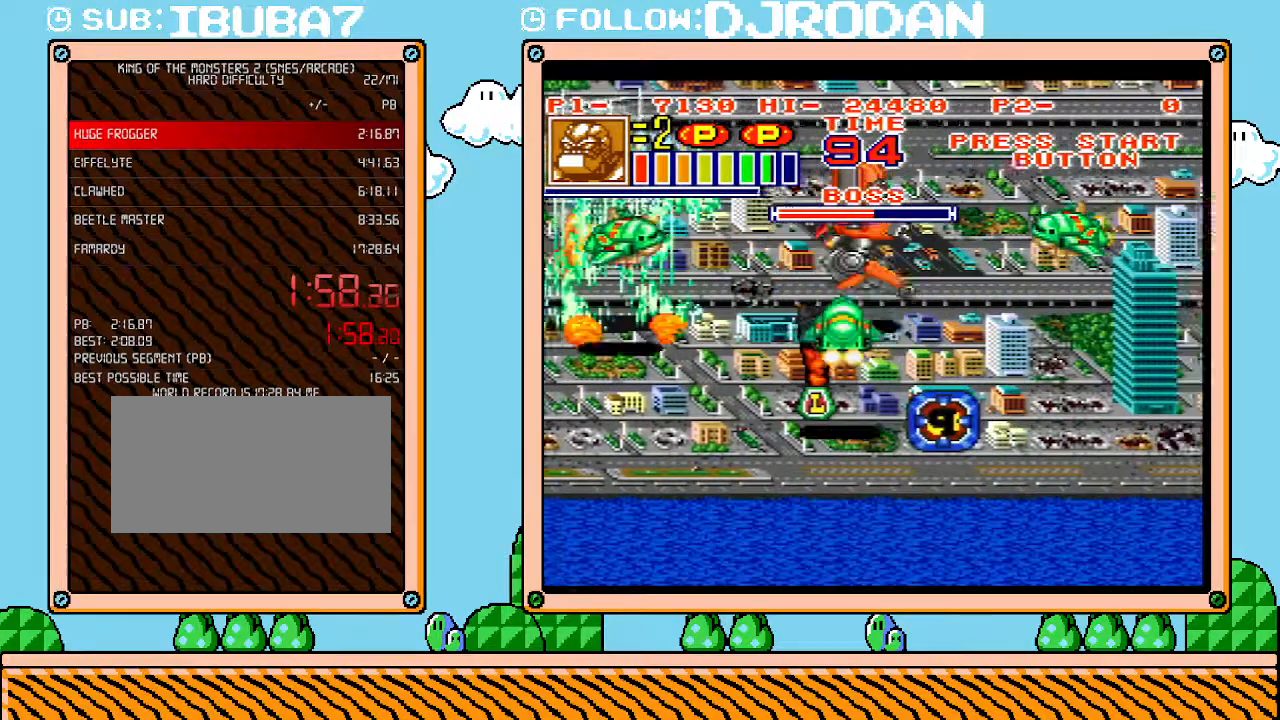
{"buttons": ["DPAD_LEFT"], "events": [[300, "DPAD_RIGHT", "up"], [333, "DPAD_LEFT", "down"]]}
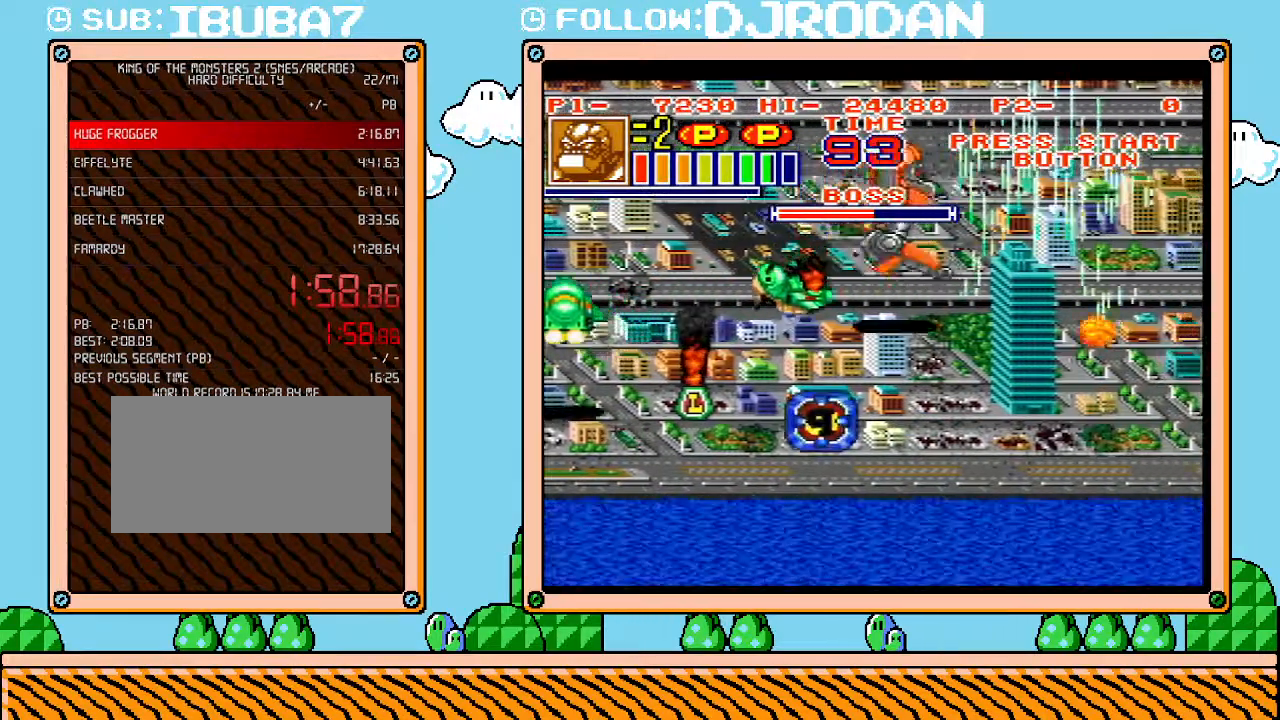
{"buttons": ["DPAD_RIGHT"], "events": [[167, "DPAD_LEFT", "up"], [300, "DPAD_RIGHT", "down"]]}
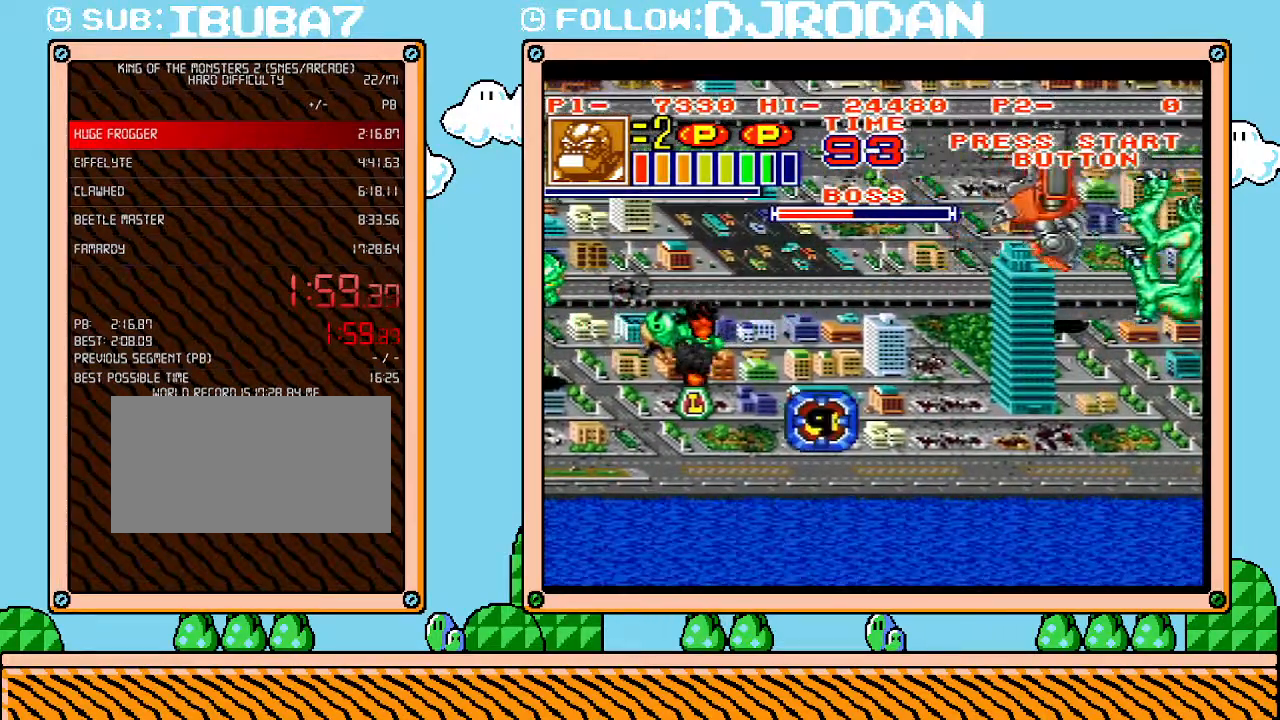
{"buttons": [], "events": [[417, "DPAD_RIGHT", "up"]]}
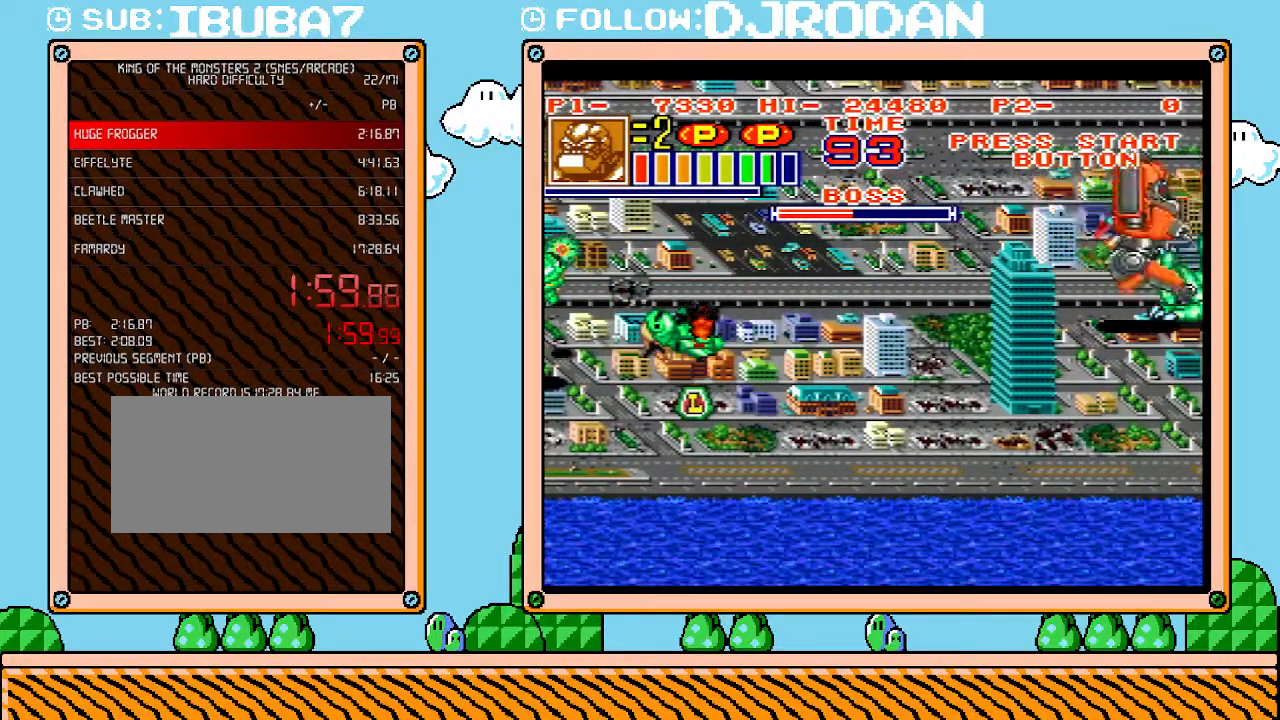
{"buttons": [], "events": []}
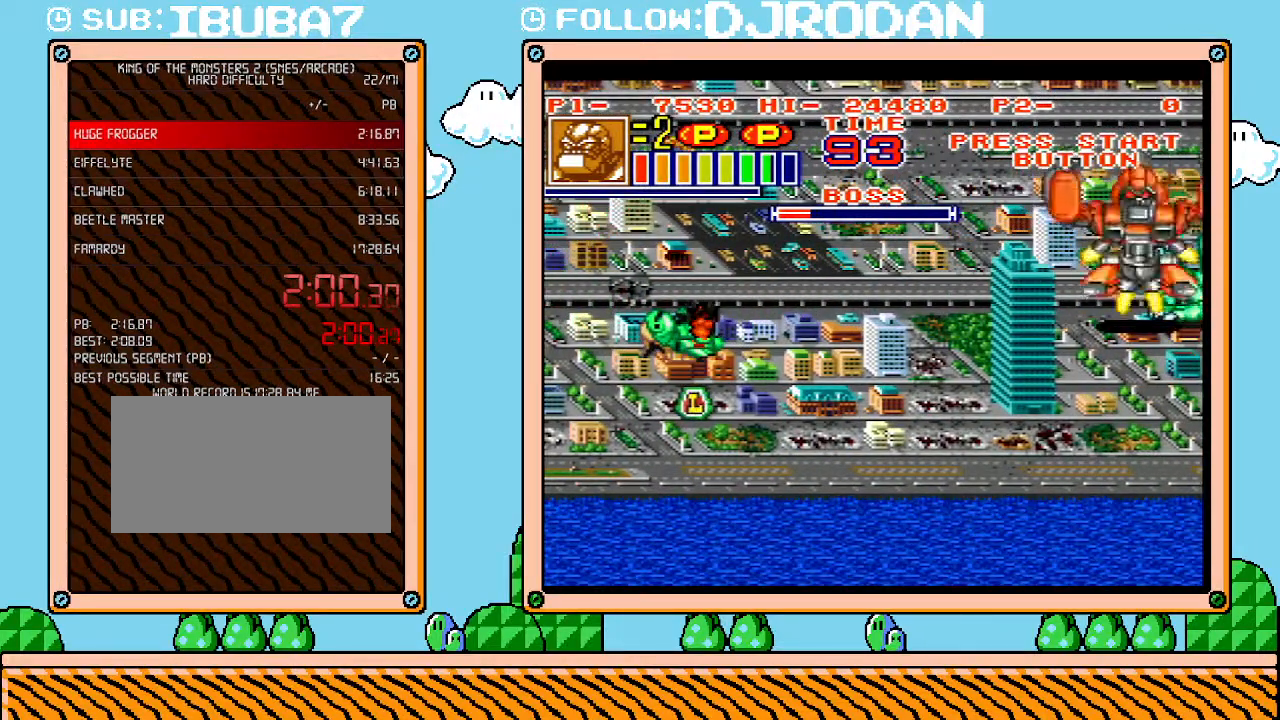
{"buttons": [], "events": []}
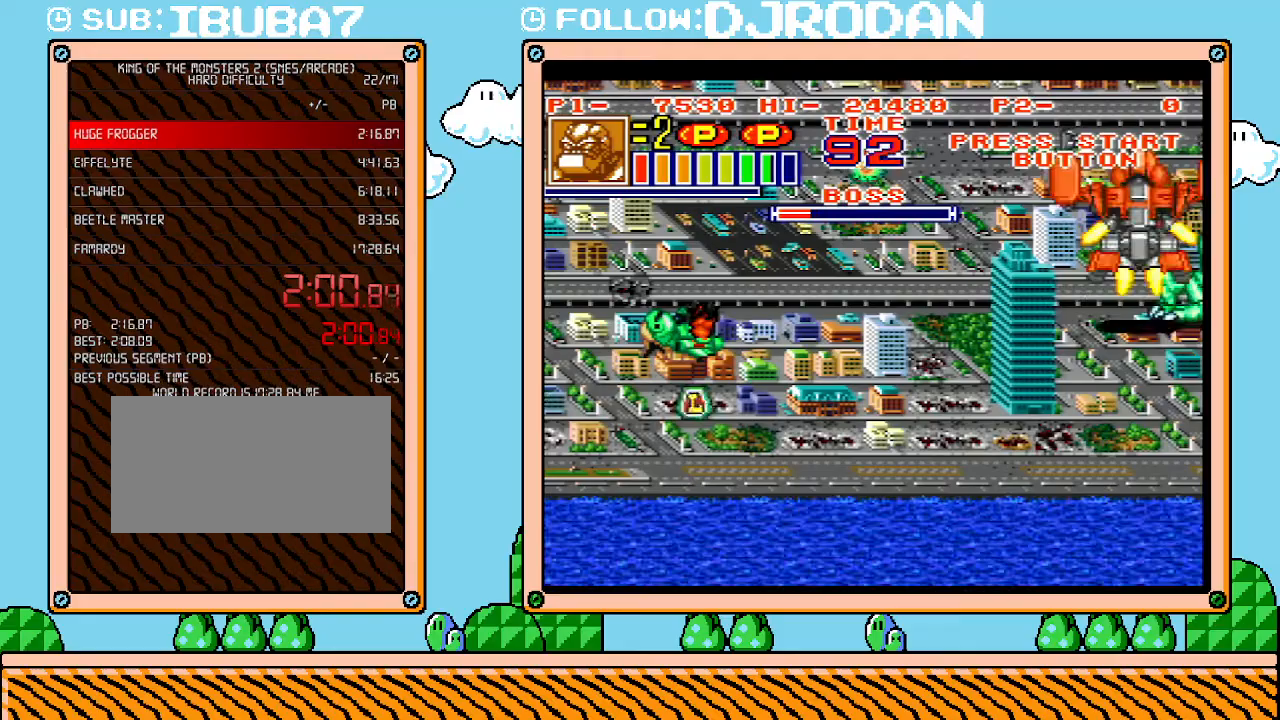
{"buttons": [], "events": []}
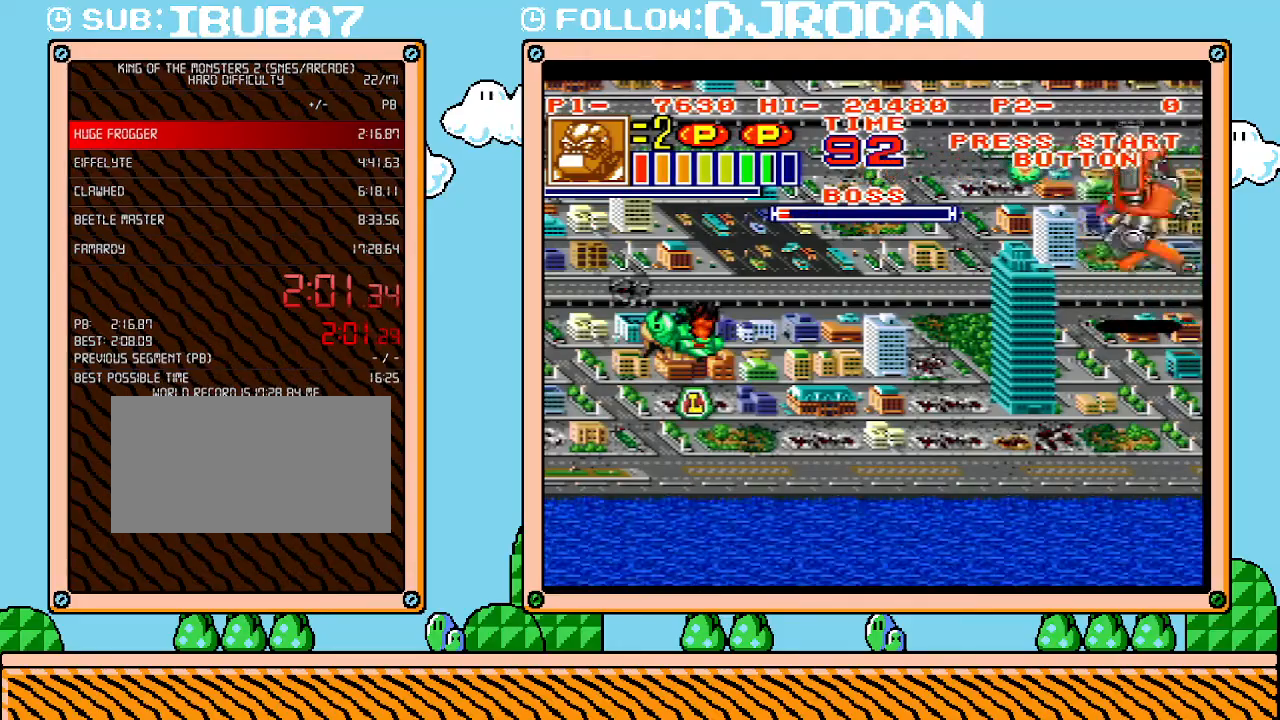
{"buttons": ["DPAD_LEFT"], "events": [[50, "DPAD_LEFT", "down"]]}
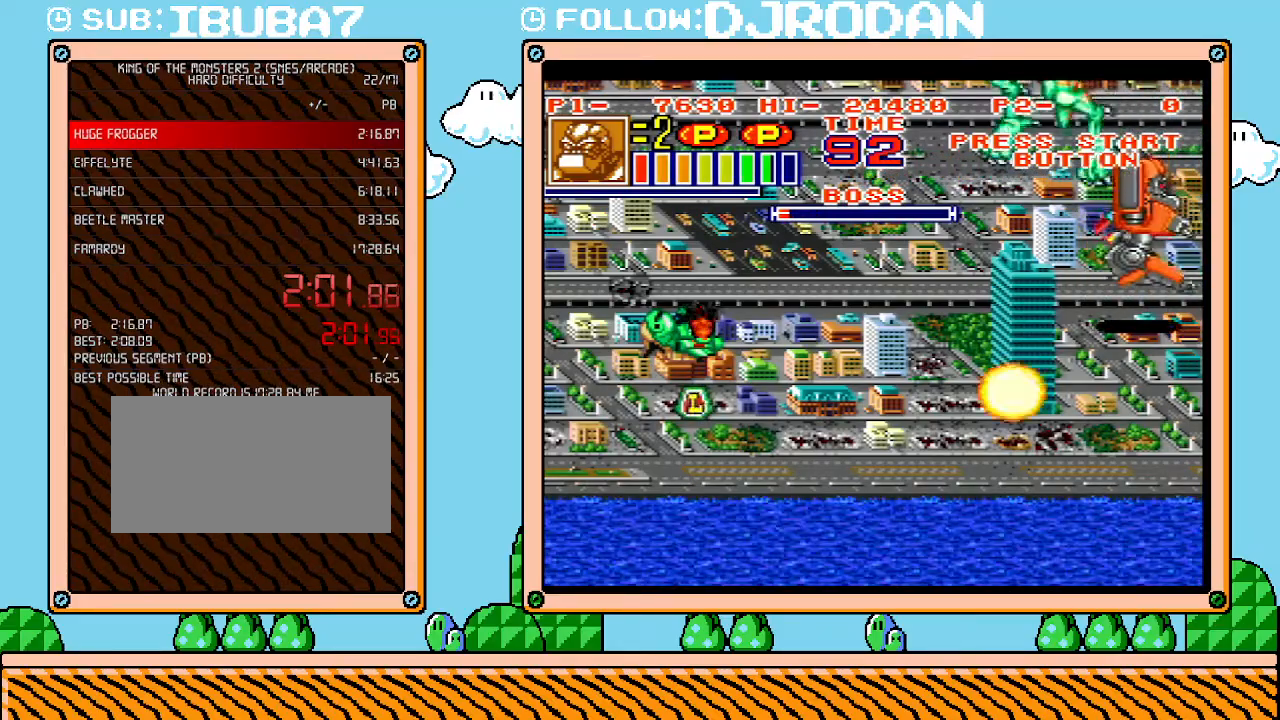
{"buttons": ["DPAD_DOWN", "DPAD_LEFT"], "events": [[483, "DPAD_DOWN", "down"]]}
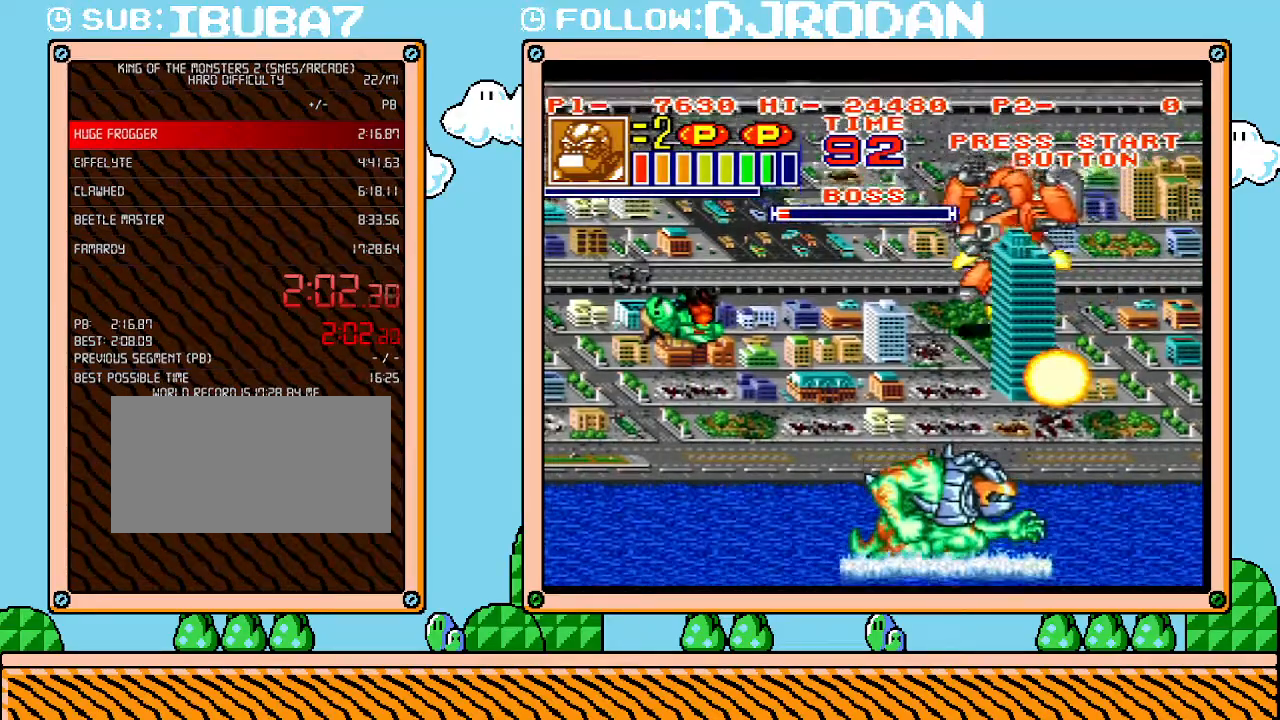
{"buttons": ["DPAD_DOWN", "DPAD_LEFT"], "events": []}
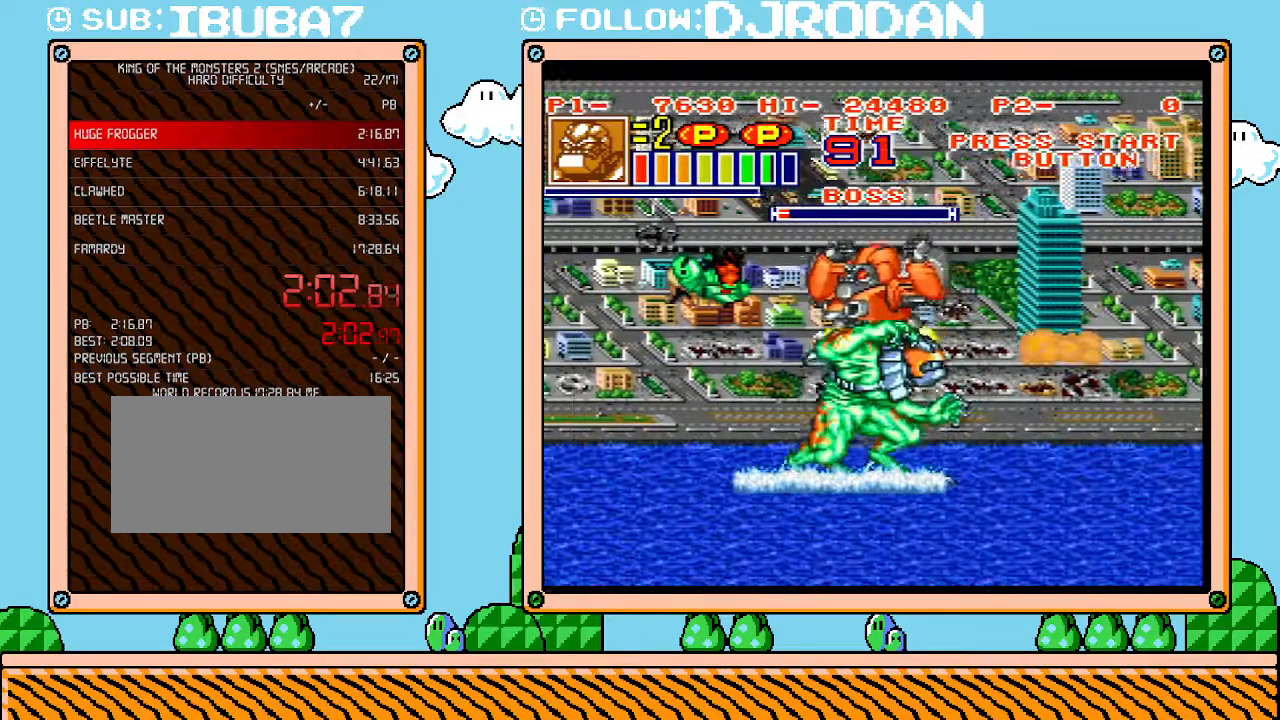
{"buttons": [], "events": [[233, "DPAD_DOWN", "up"], [233, "DPAD_LEFT", "up"]]}